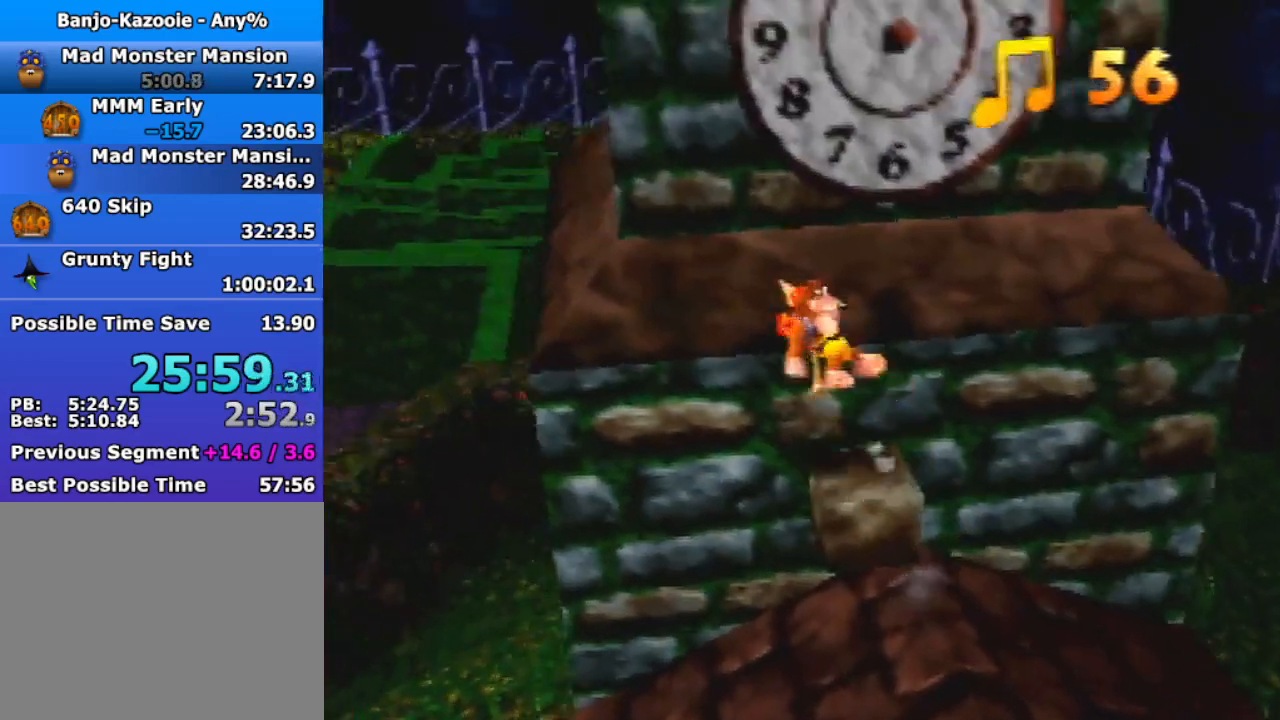
Gameplay with a controller (Nintendo layout); each line is a JSON object with the inputs held at the frame after it. "events" lists button and stick changes between this image and that frame as [ms after this image, input, new state], when the widget could be followed in between. Not read: L3 R3.
{"buttons": ["A", "Z"], "left_stick": "up", "events": [[500, "A", "down"], [500, "left_stick", "up"]]}
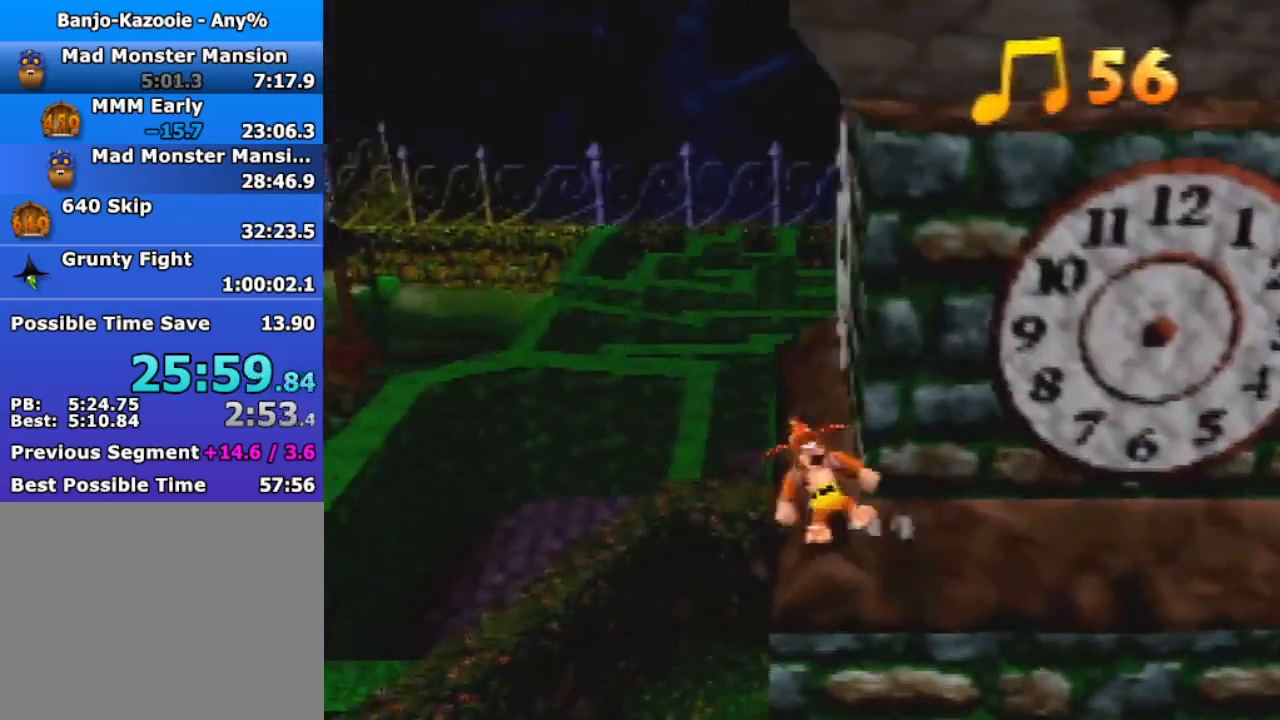
{"buttons": ["Z"], "left_stick": "up", "events": [[433, "A", "up"], [433, "C_LEFT", "down"], [500, "C_LEFT", "up"]]}
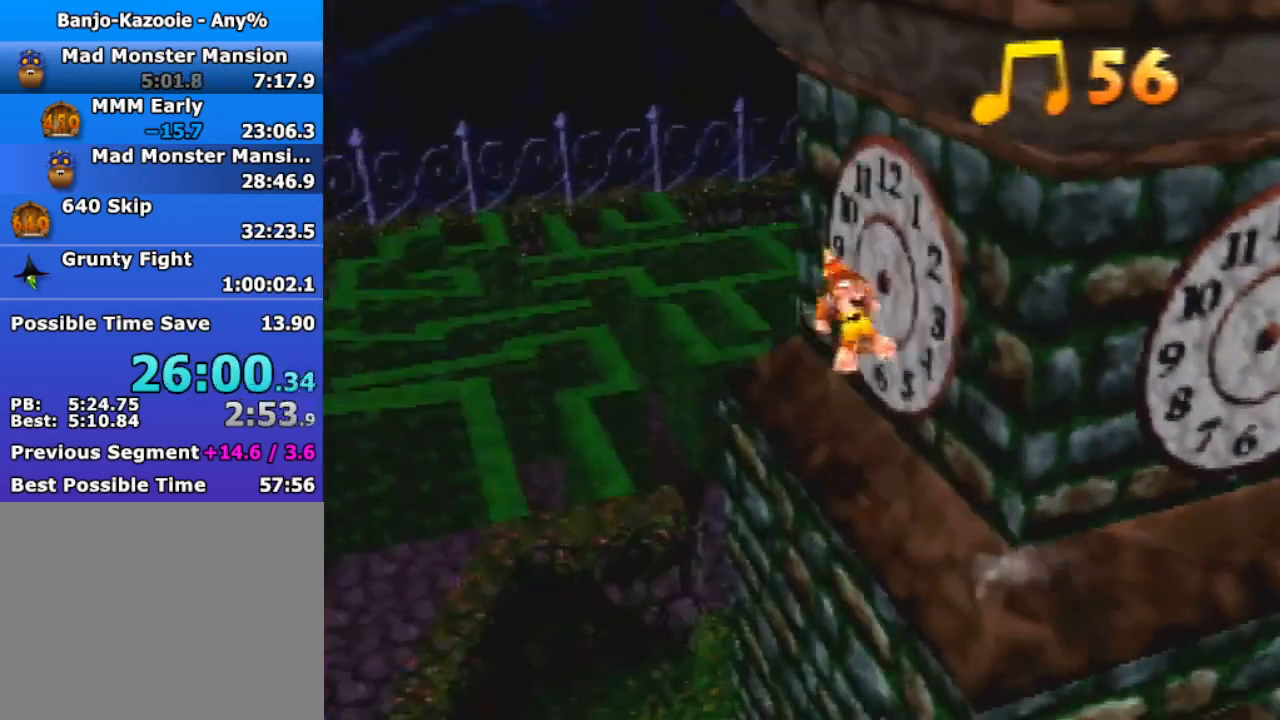
{"buttons": ["Z"], "left_stick": "up-left", "events": [[100, "C_LEFT", "down"], [133, "C_LEFT", "up"], [167, "left_stick", "up-left"]]}
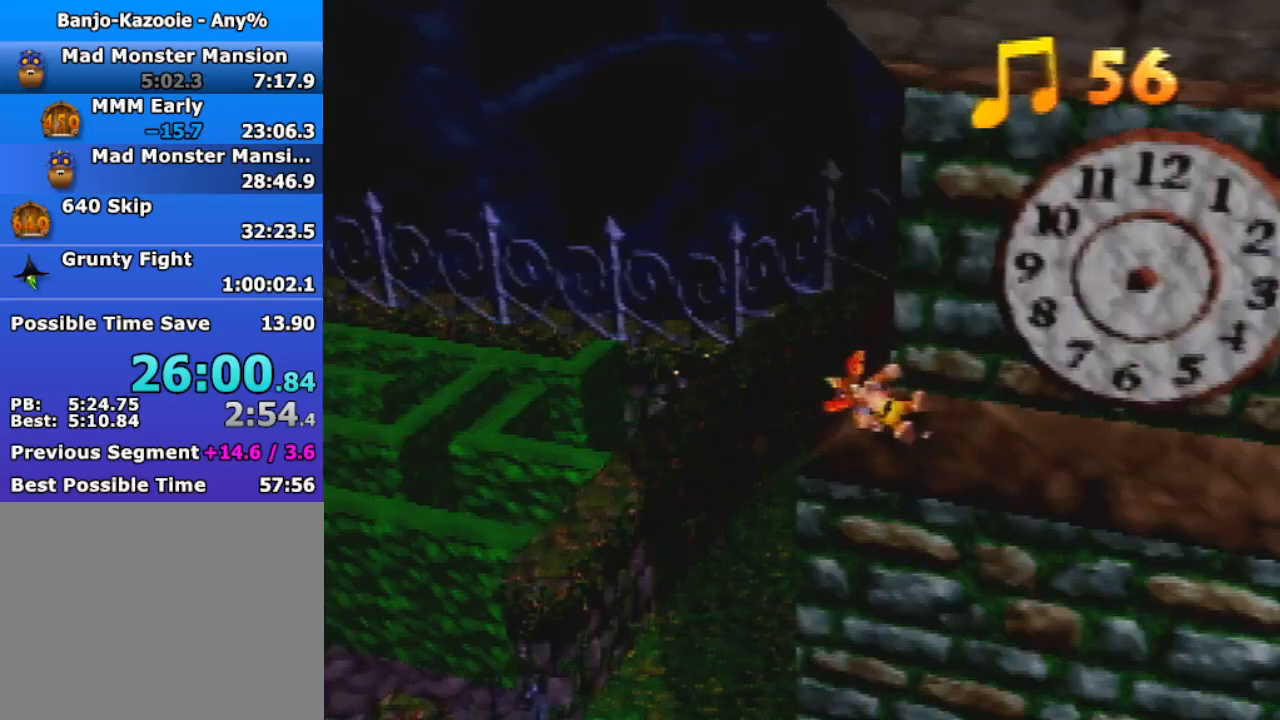
{"buttons": ["Z"], "left_stick": "right", "events": [[33, "left_stick", "up"], [67, "A", "down"], [233, "A", "up"], [233, "left_stick", "up-right"], [300, "C_LEFT", "down"], [400, "C_LEFT", "up"], [500, "left_stick", "right"]]}
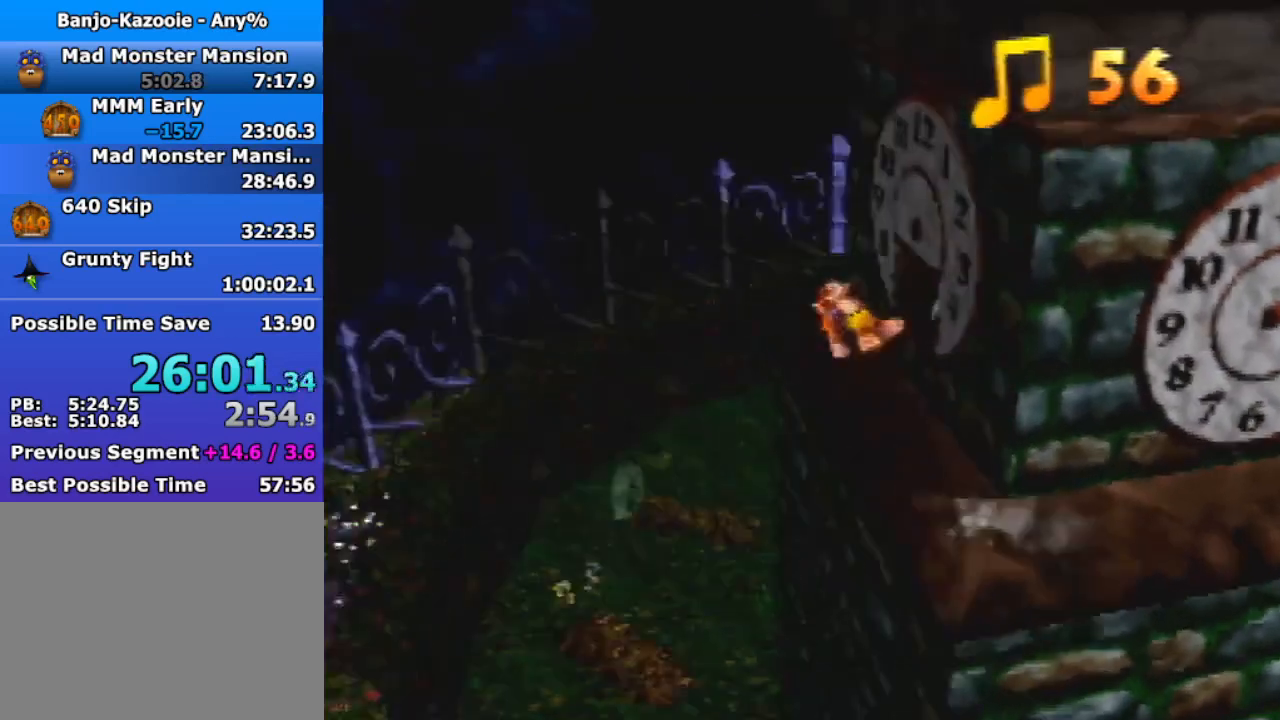
{"buttons": ["Z"], "left_stick": "up-right", "events": [[167, "A", "down"], [267, "A", "up"], [500, "left_stick", "up-right"]]}
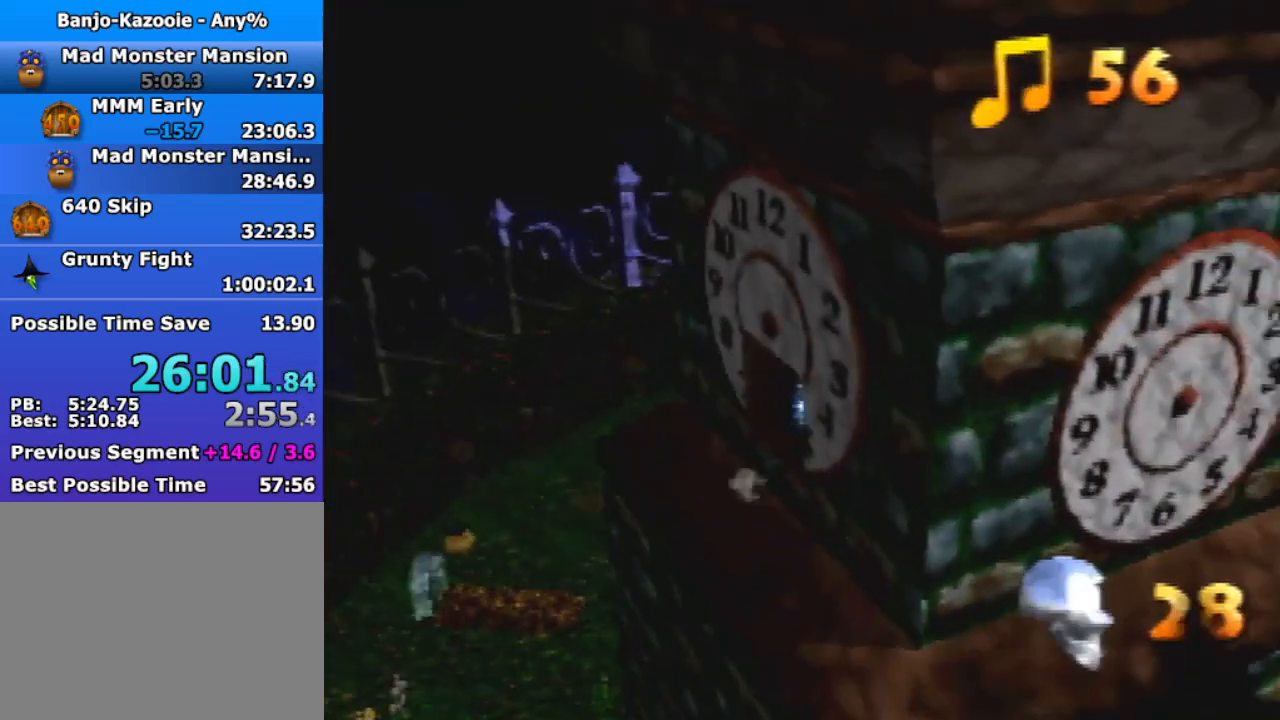
{"buttons": ["Z"], "left_stick": "center", "events": [[367, "A", "down"], [367, "B", "down"], [367, "R1", "down"], [367, "left_stick", "center"], [467, "R1", "up"], [500, "A", "up"], [500, "B", "up"]]}
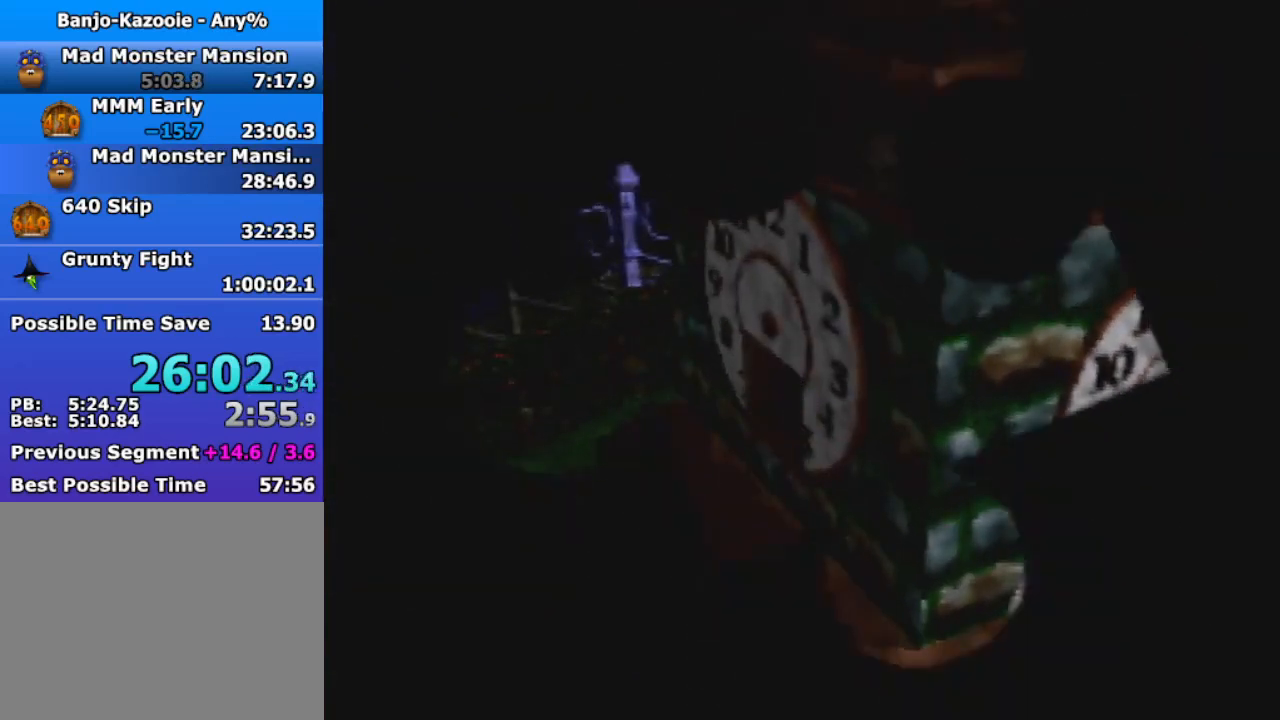
{"buttons": ["Z"], "left_stick": "center", "events": []}
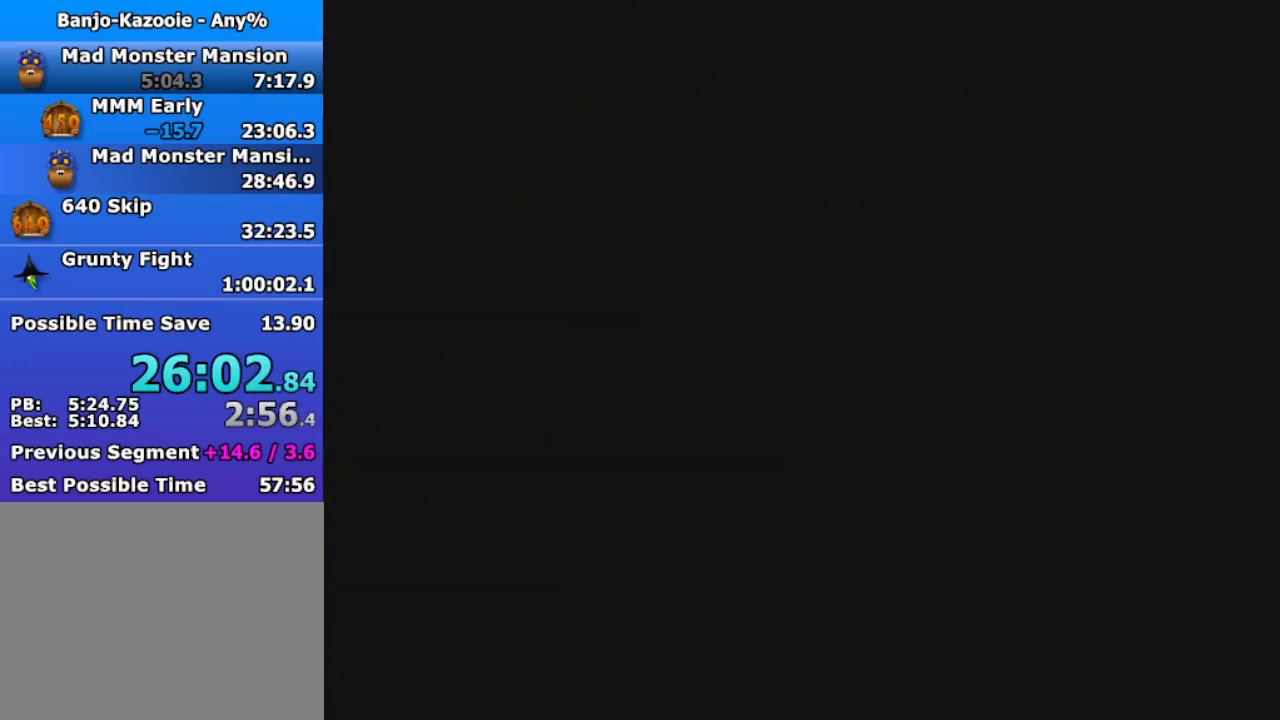
{"buttons": ["Z"], "left_stick": "center", "events": [[233, "A", "down"], [233, "B", "down"], [267, "A", "up"], [267, "B", "up"]]}
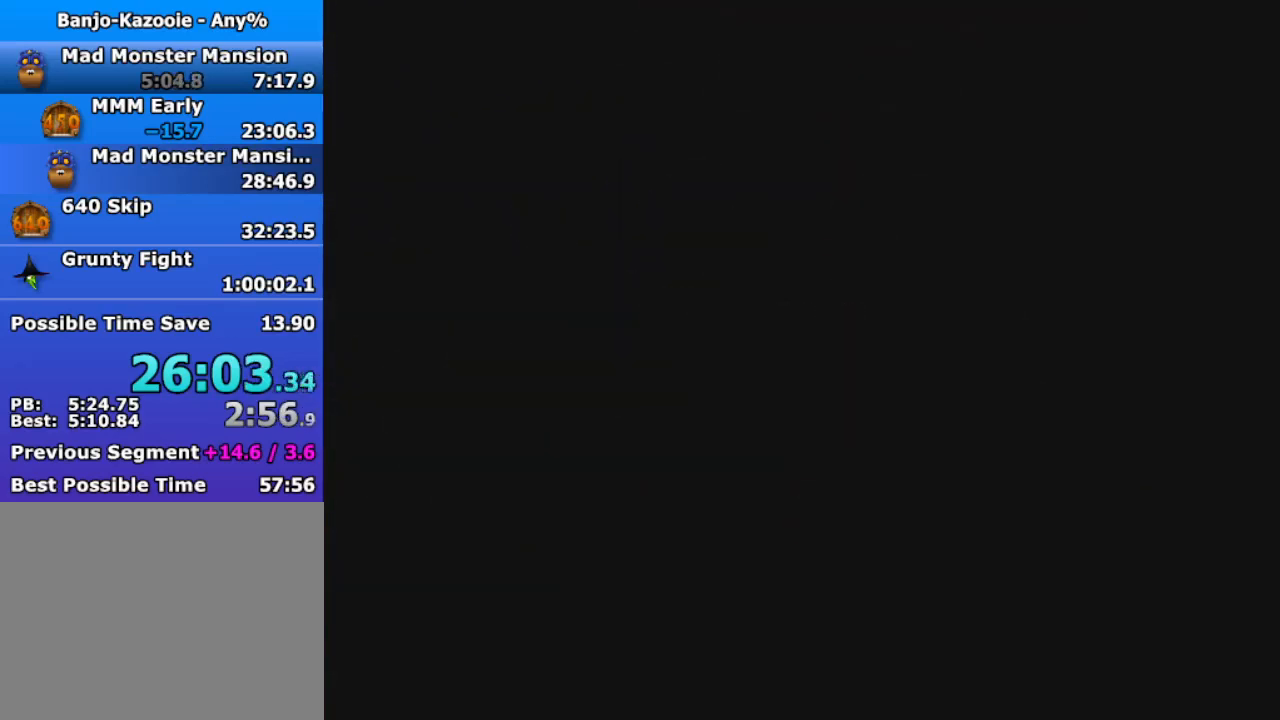
{"buttons": ["Z"], "left_stick": "center", "events": []}
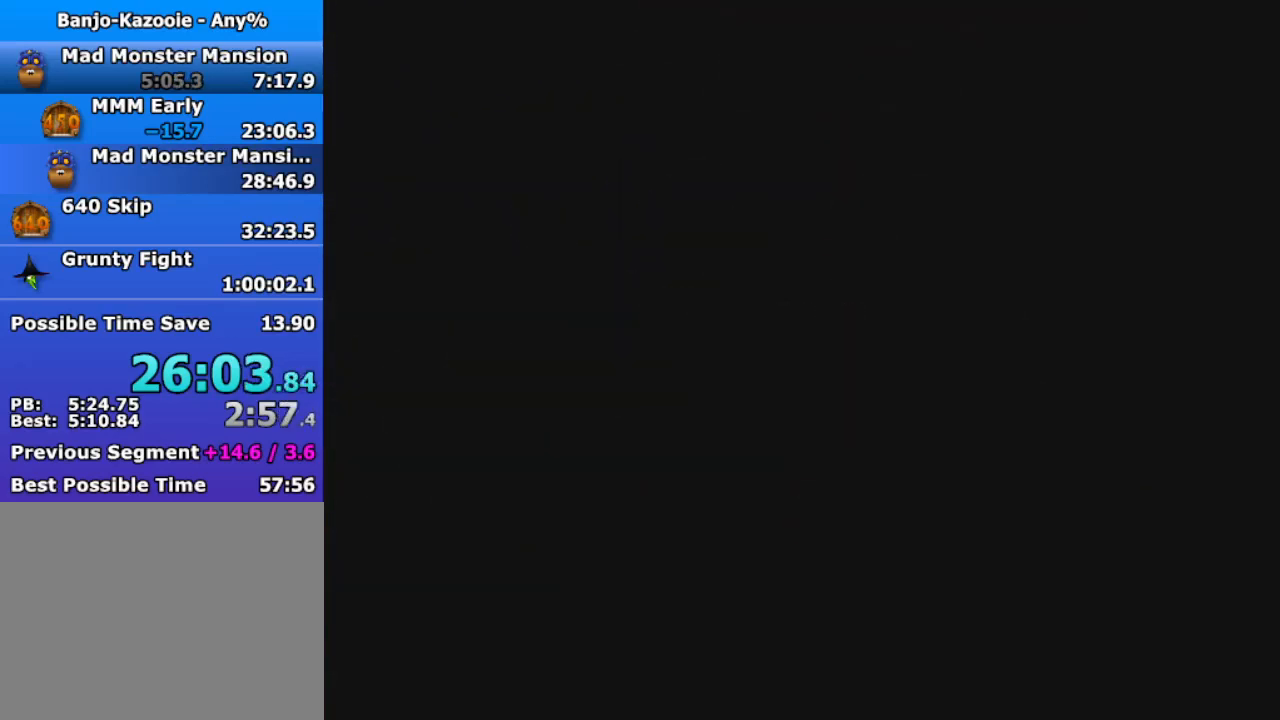
{"buttons": ["Z"], "left_stick": "left", "events": [[167, "A", "down"], [200, "B", "down"], [367, "A", "up"], [400, "B", "up"], [467, "left_stick", "left"]]}
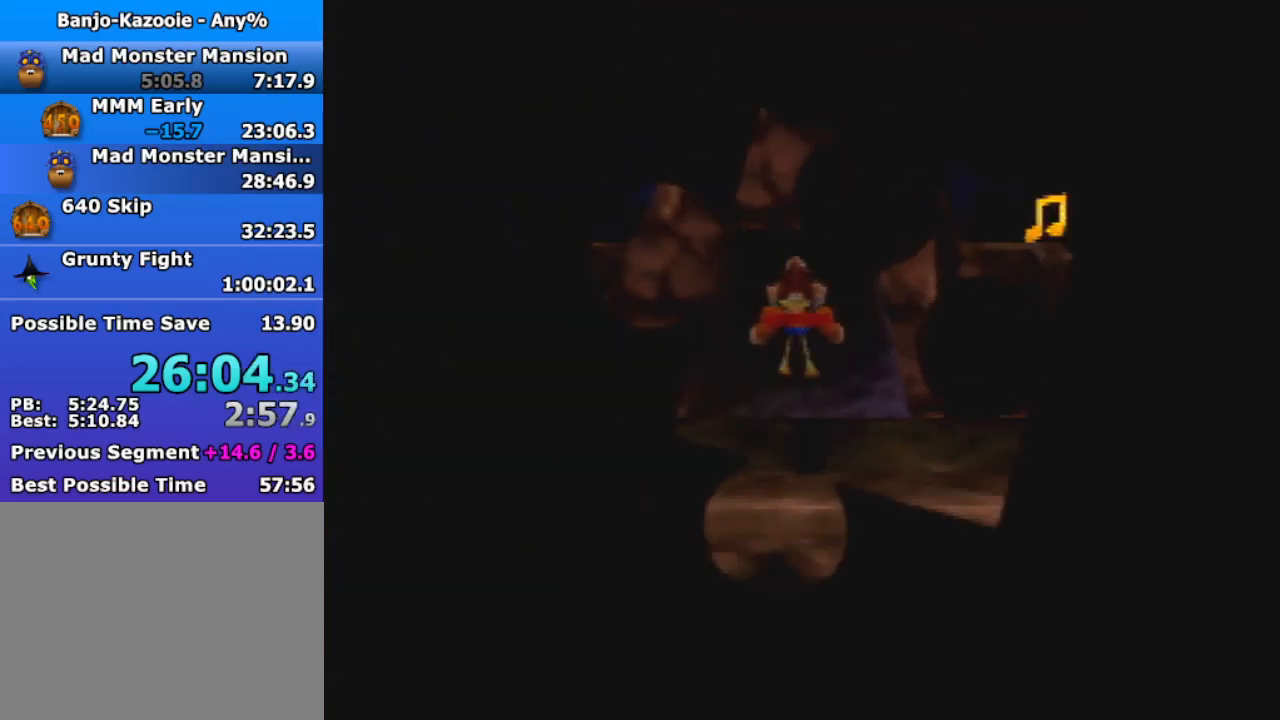
{"buttons": ["Z"], "left_stick": "left", "events": []}
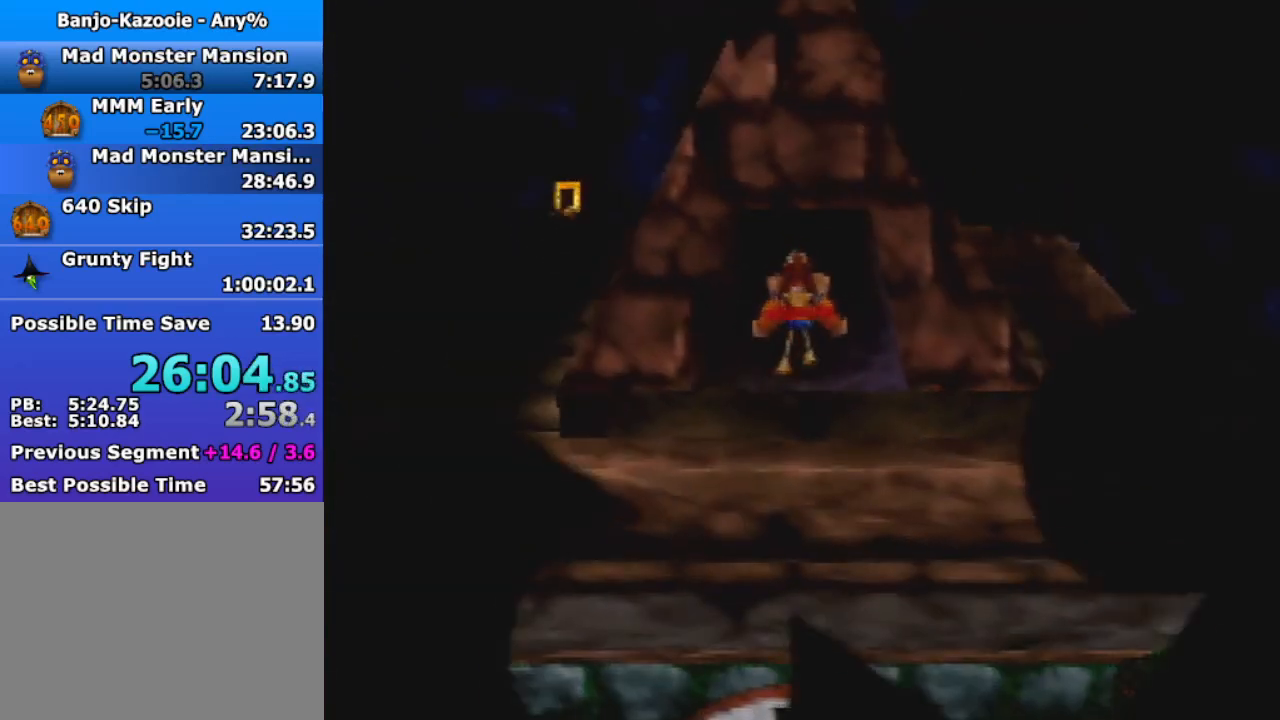
{"buttons": ["Z"], "left_stick": "left", "events": []}
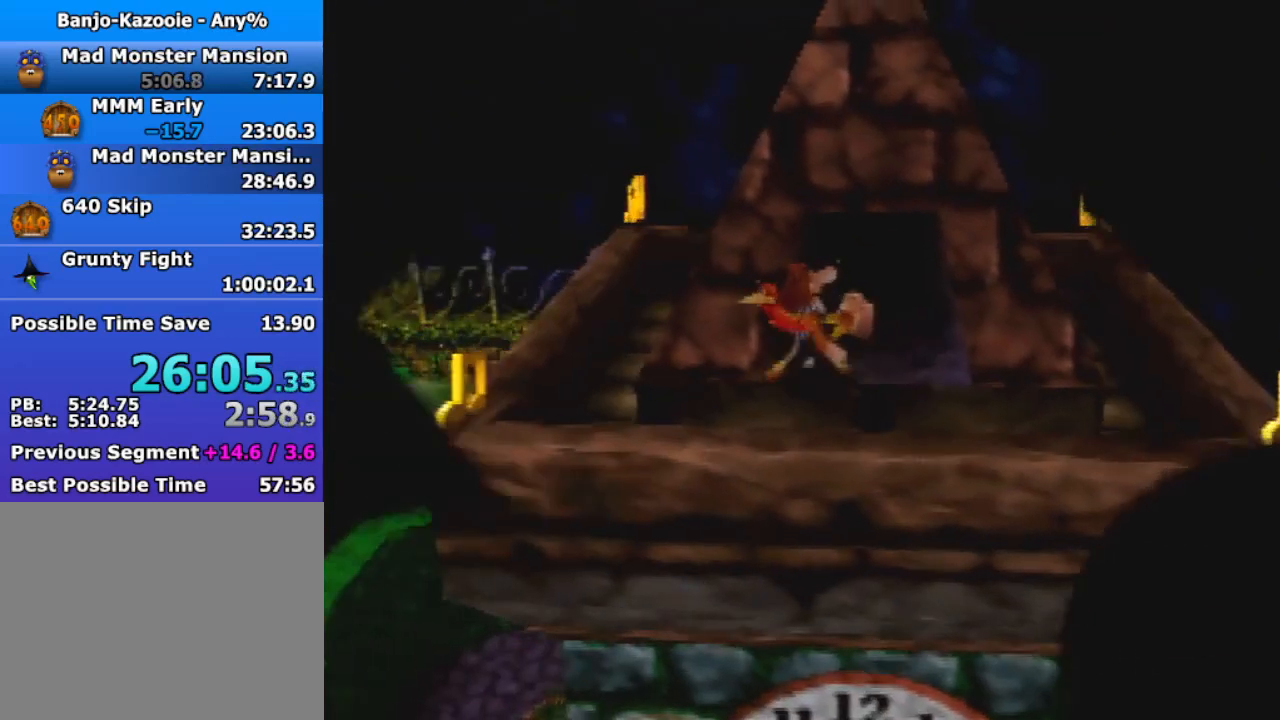
{"buttons": ["A", "Z"], "left_stick": "center", "events": [[300, "left_stick", "center"], [467, "A", "down"]]}
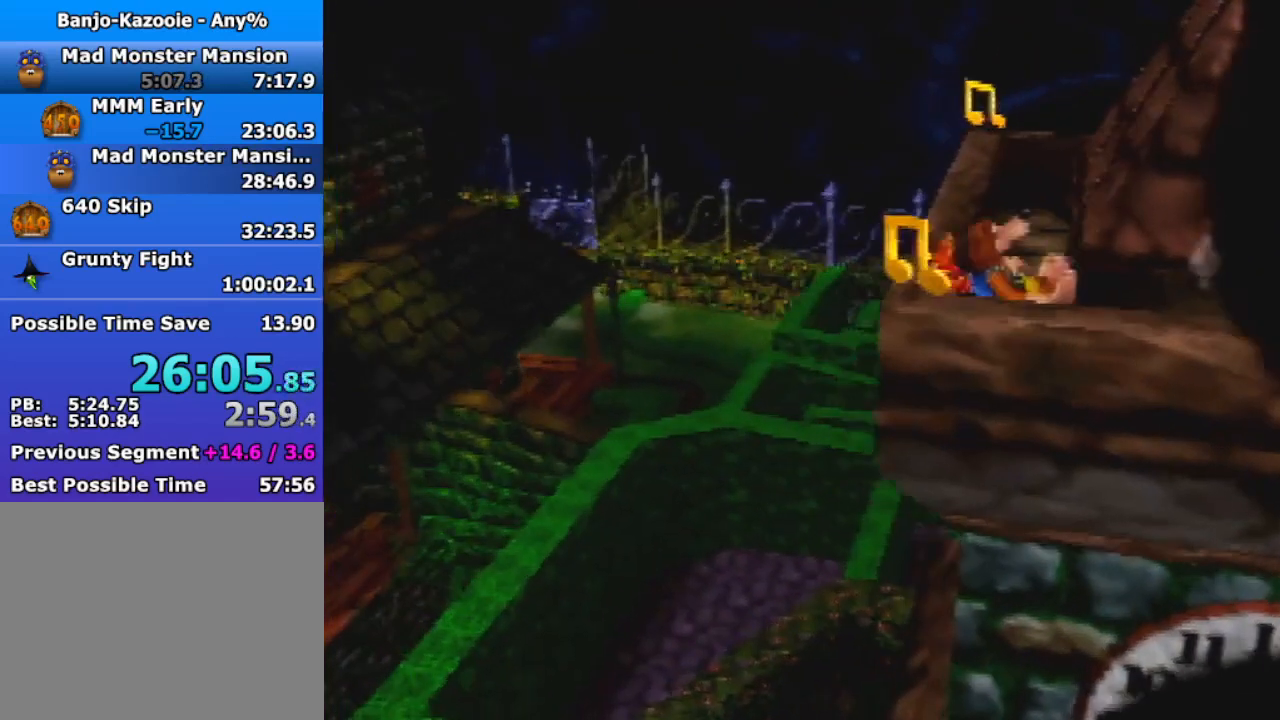
{"buttons": ["Z"], "left_stick": "up", "events": [[100, "A", "up"], [100, "left_stick", "down-left"], [267, "left_stick", "center"], [500, "left_stick", "up"]]}
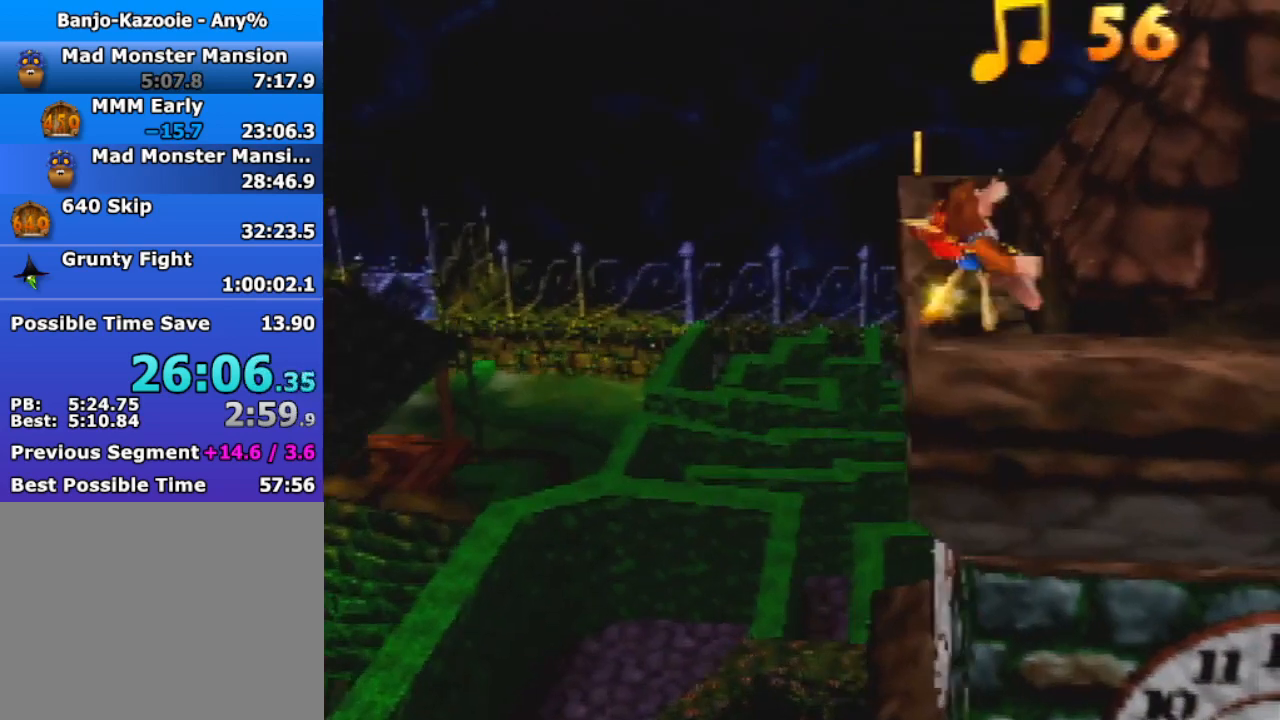
{"buttons": ["Z"], "left_stick": "up", "events": [[33, "A", "down"], [367, "A", "up"]]}
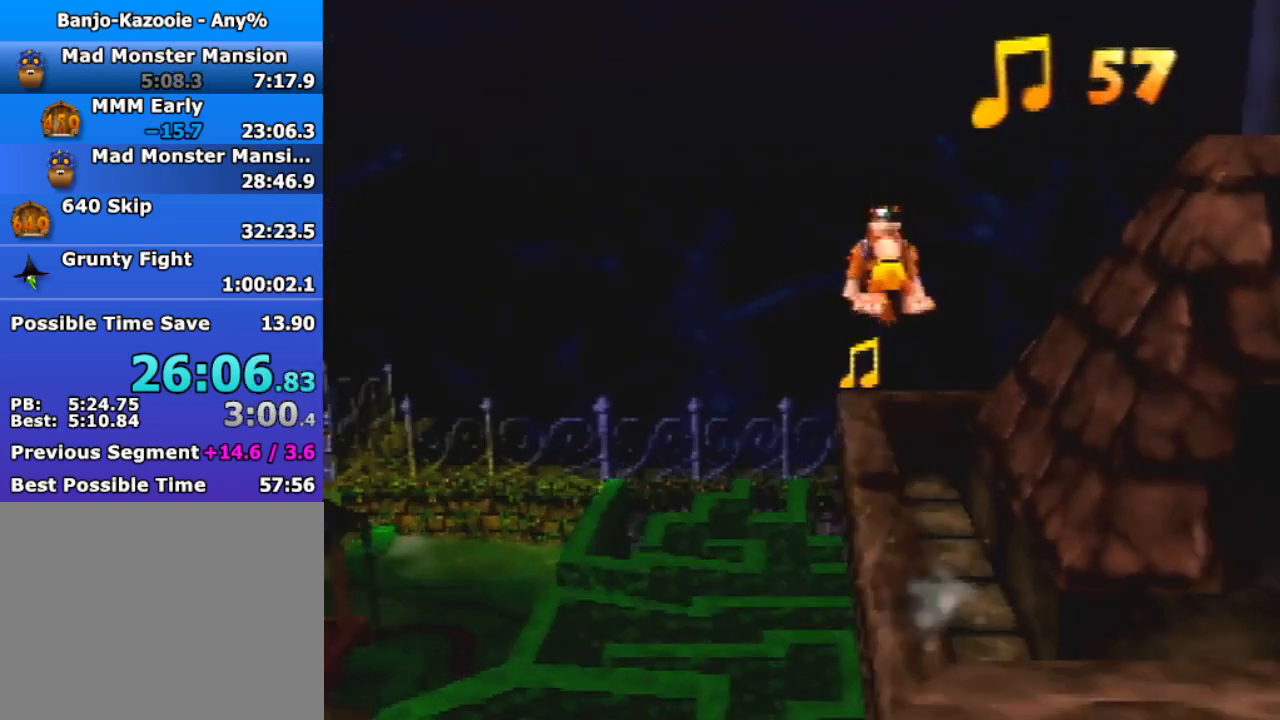
{"buttons": ["Z"], "left_stick": "up-right", "events": [[100, "C_LEFT", "down"], [133, "left_stick", "up-left"], [200, "C_LEFT", "up"], [267, "C_LEFT", "down"], [367, "C_LEFT", "up"], [467, "left_stick", "up-right"]]}
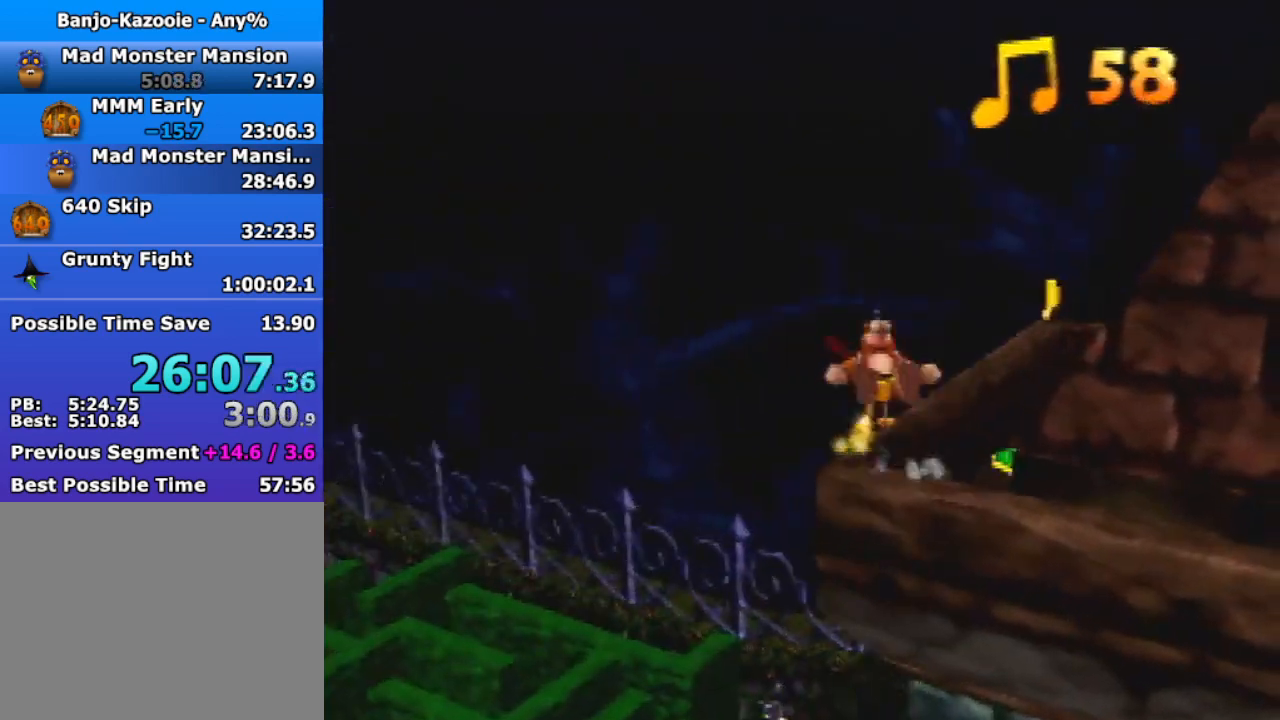
{"buttons": ["Z"], "left_stick": "up", "events": [[33, "A", "down"], [233, "left_stick", "up"], [400, "C_LEFT", "down"], [467, "A", "up"], [500, "C_LEFT", "up"]]}
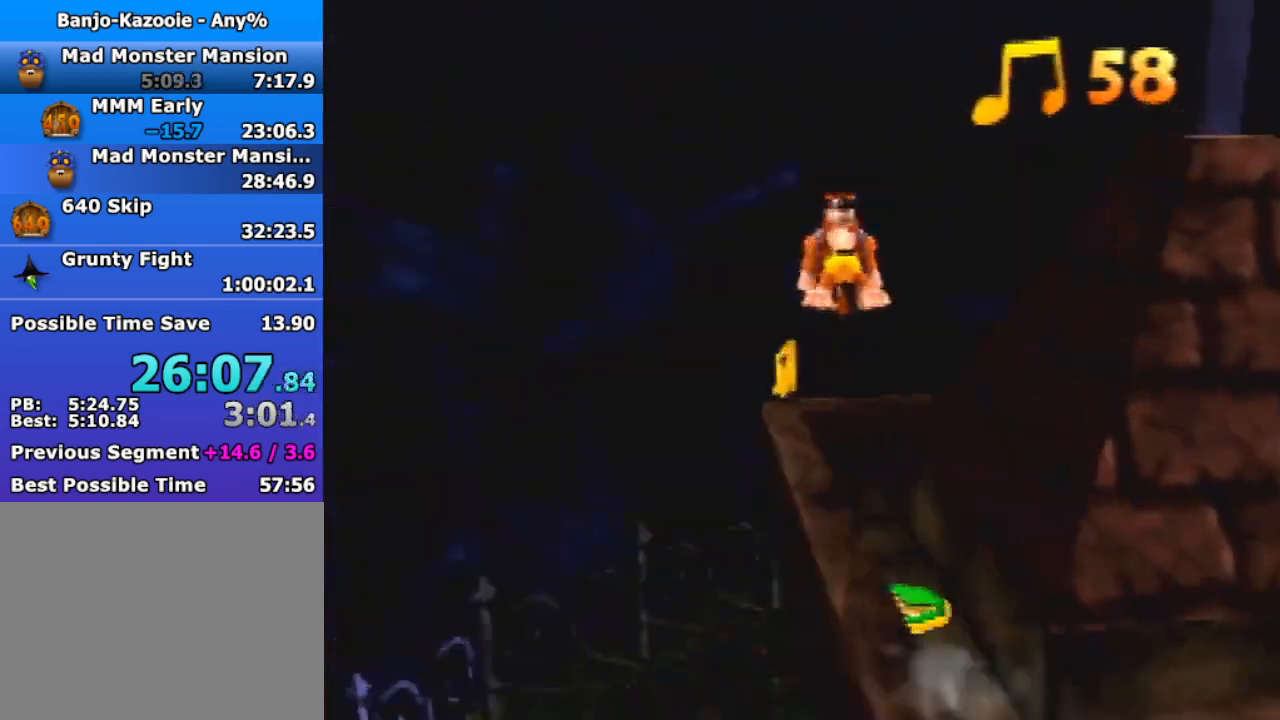
{"buttons": ["A", "Z"], "left_stick": "up-right", "events": [[33, "C_LEFT", "down"], [100, "C_LEFT", "up"], [333, "left_stick", "up-left"], [467, "left_stick", "up-right"], [500, "A", "down"]]}
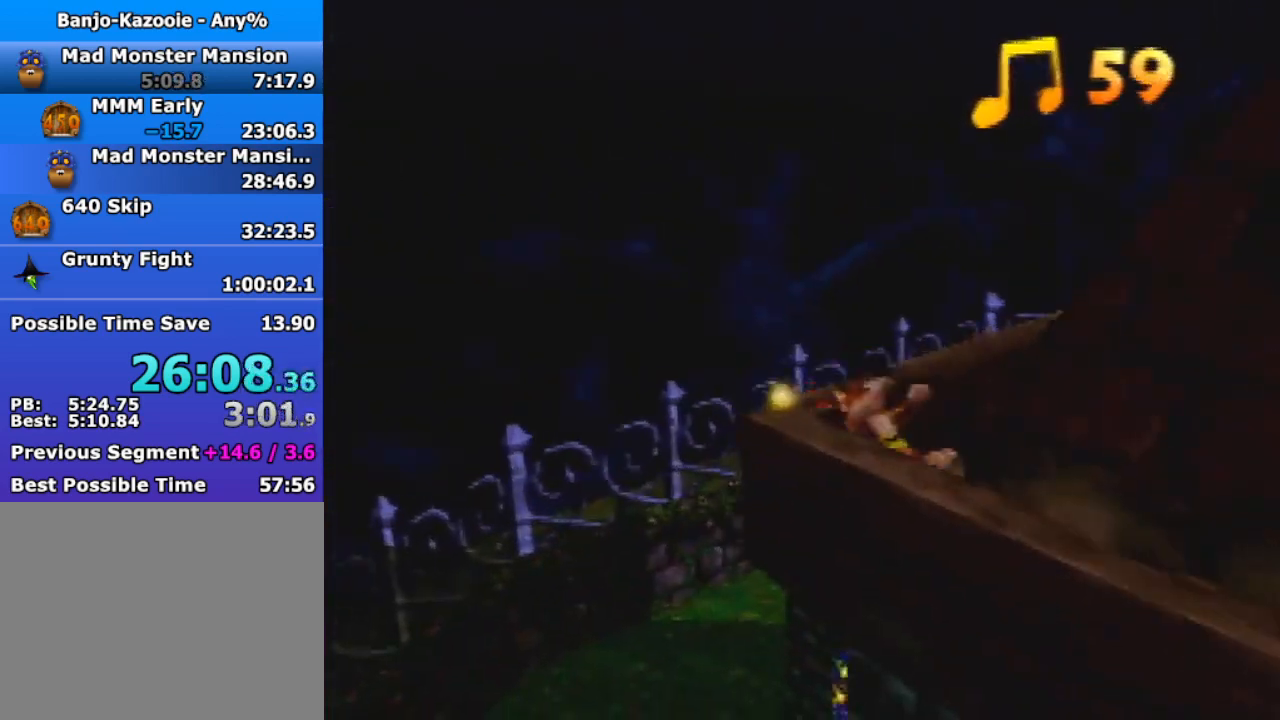
{"buttons": ["Z"], "left_stick": "up-right", "events": [[100, "A", "up"], [433, "C_LEFT", "down"], [500, "C_LEFT", "up"]]}
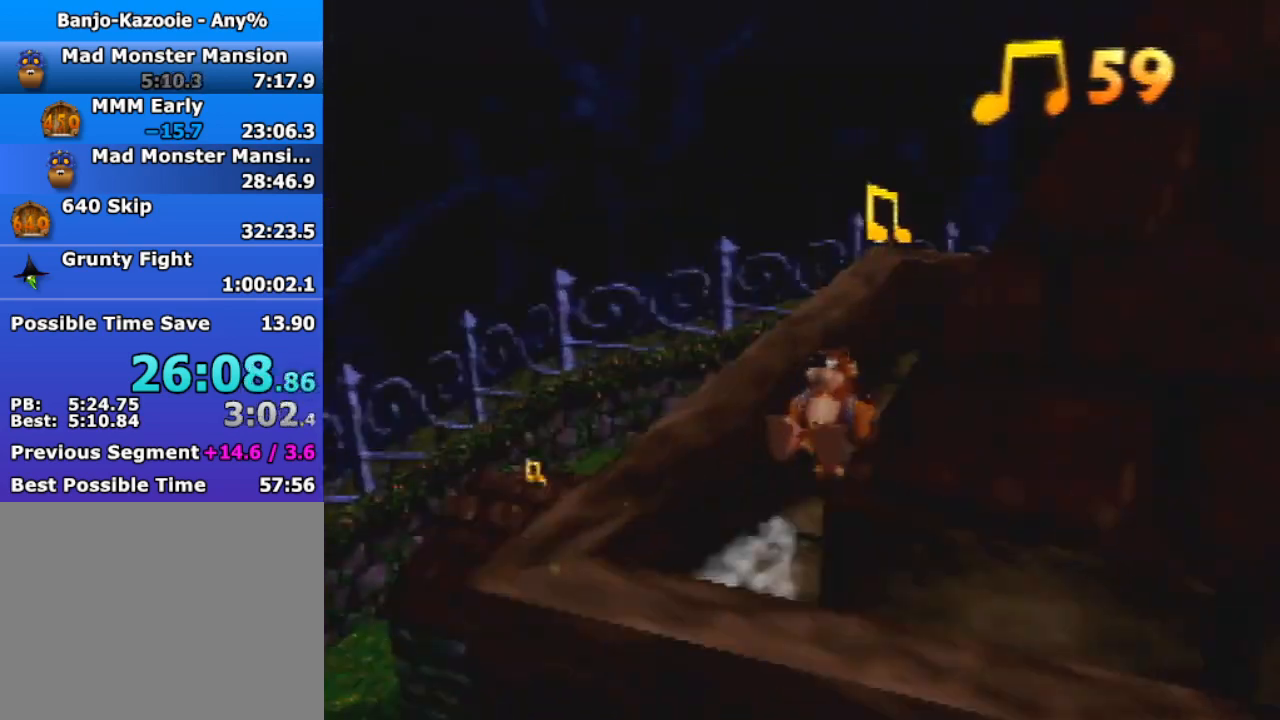
{"buttons": ["Z"], "left_stick": "up-left", "events": [[133, "left_stick", "up"], [433, "left_stick", "up-left"]]}
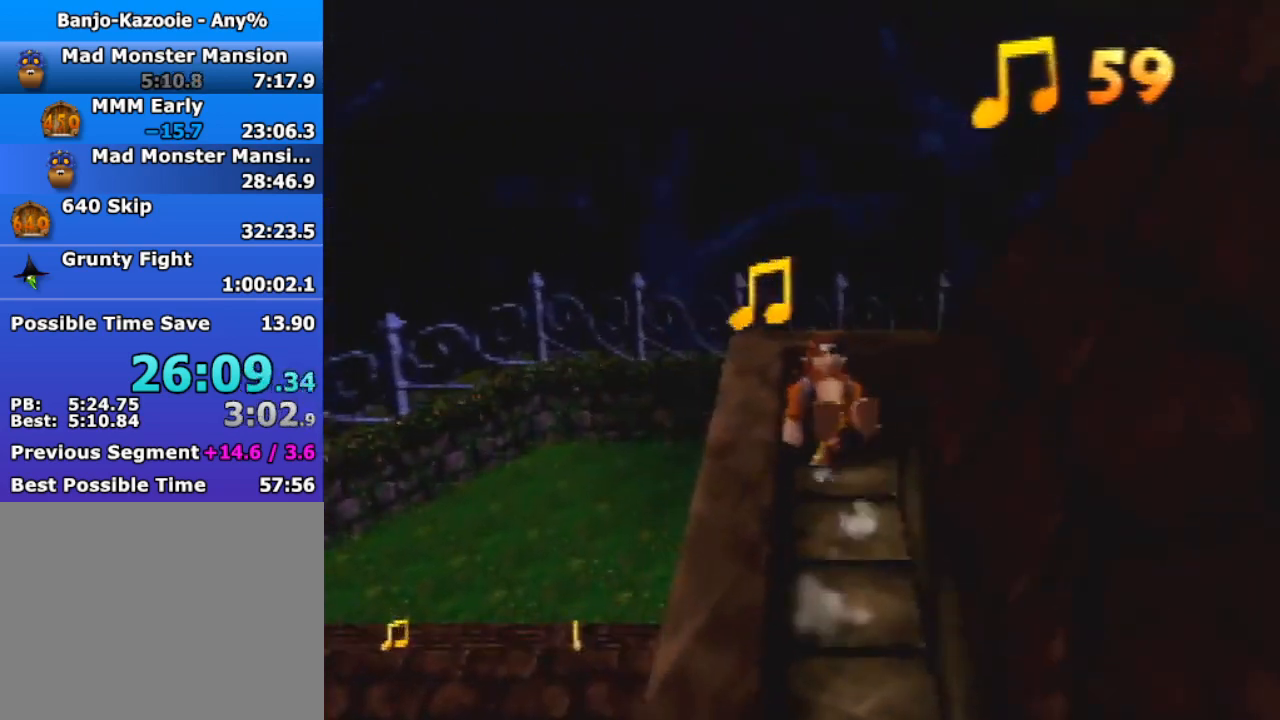
{"buttons": ["A", "R1", "Z"], "left_stick": "up-left", "events": [[67, "A", "down"], [100, "C_DOWN", "down"], [100, "R1", "down"], [367, "C_DOWN", "up"]]}
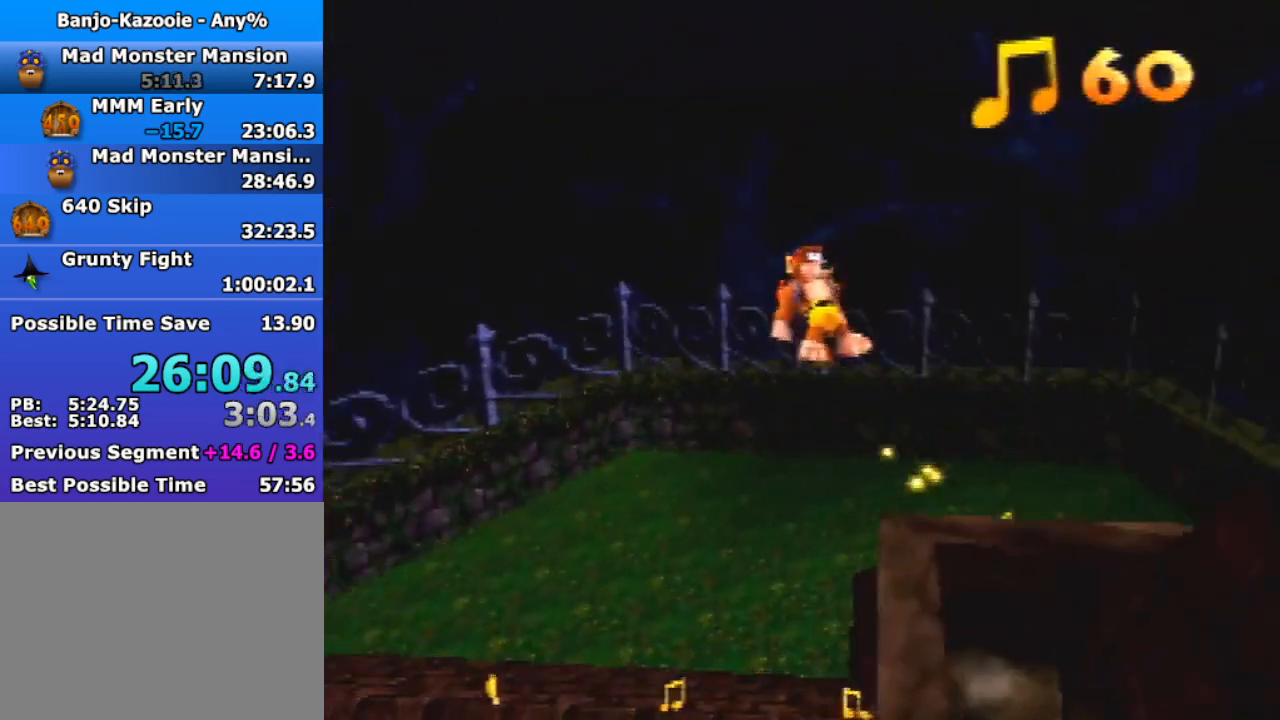
{"buttons": ["A", "R1", "Z"], "left_stick": "up-left", "events": []}
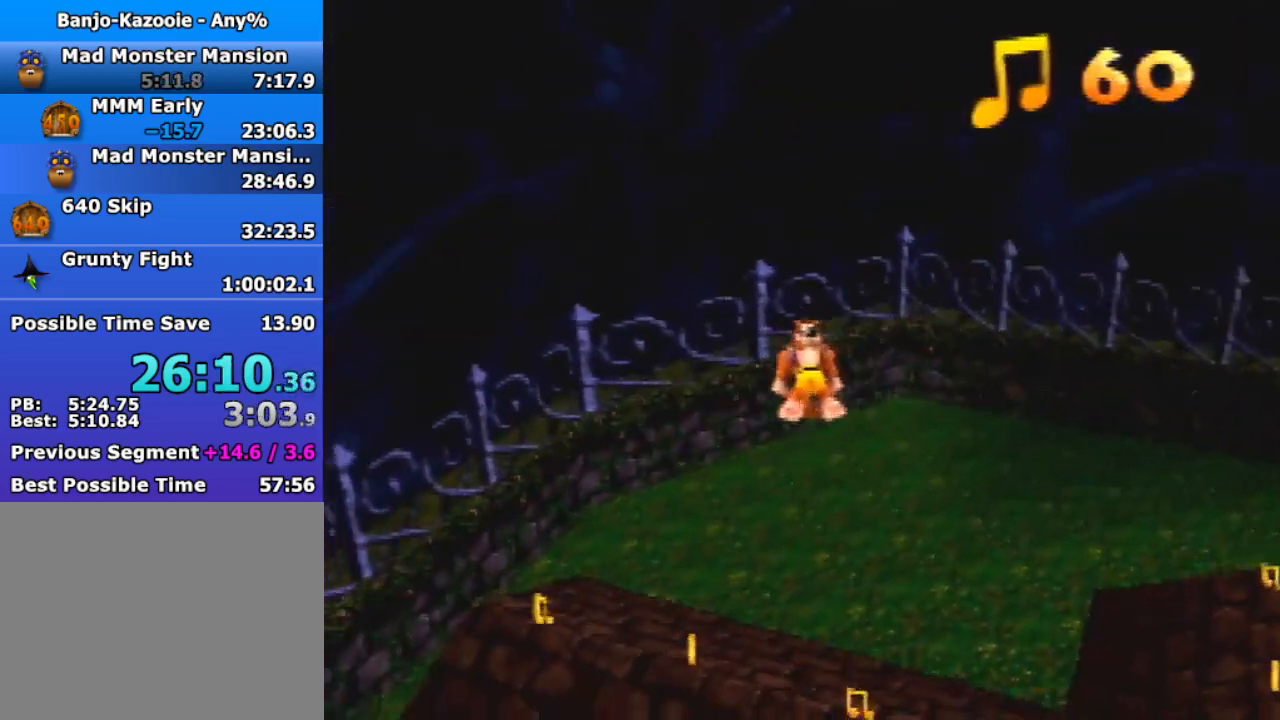
{"buttons": ["Z"], "left_stick": "up", "events": [[133, "R1", "up"], [167, "A", "up"], [167, "left_stick", "up"]]}
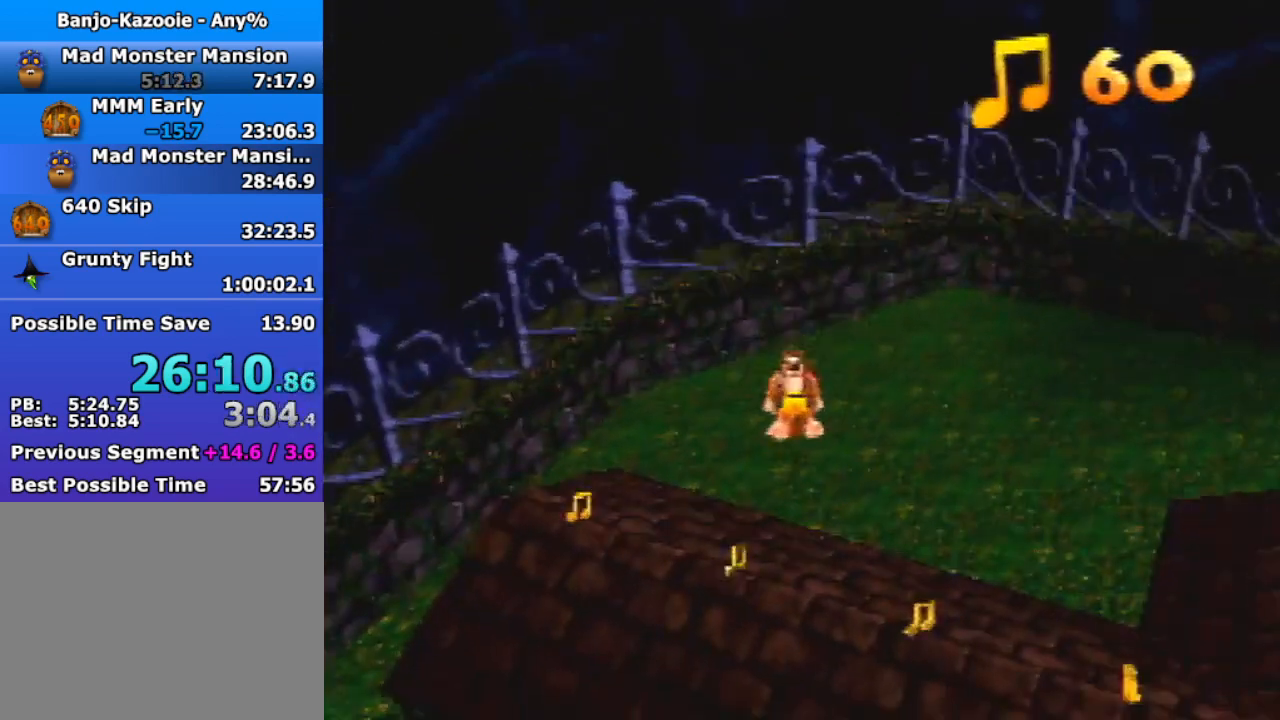
{"buttons": ["Z"], "left_stick": "up-left", "events": [[200, "left_stick", "up-left"]]}
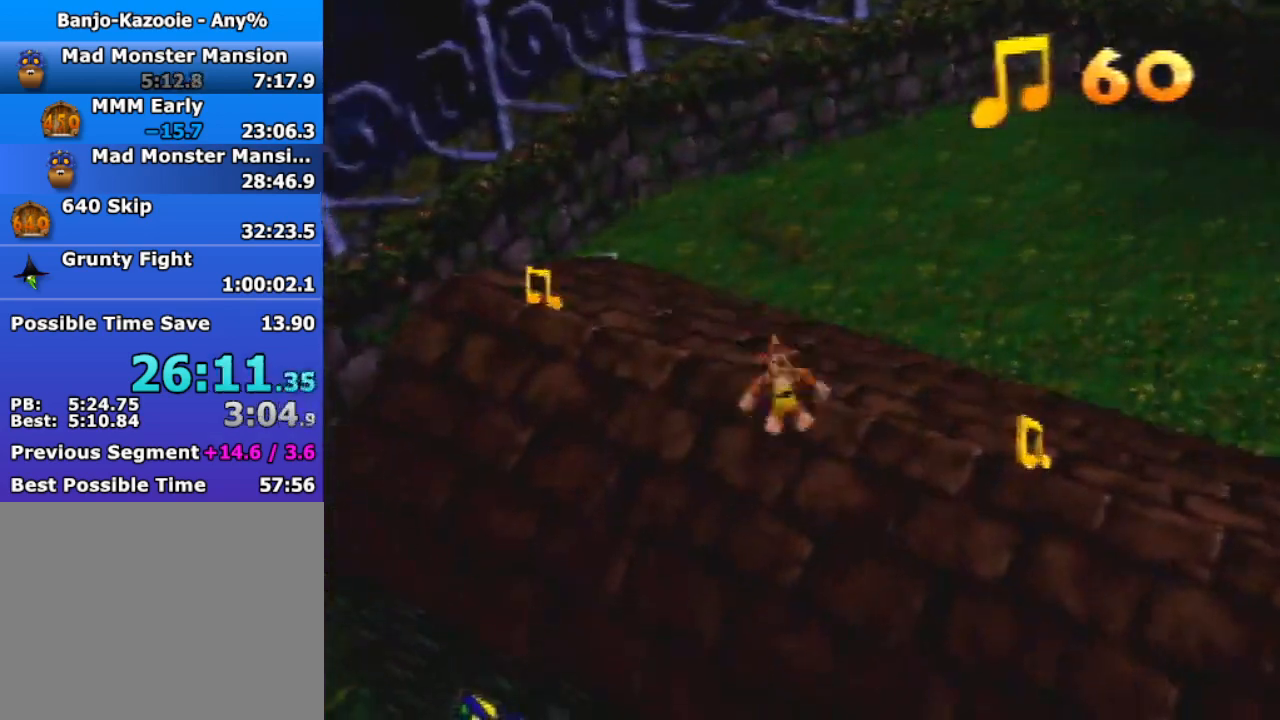
{"buttons": ["Z"], "left_stick": "left", "events": [[100, "A", "down"], [200, "A", "up"], [400, "left_stick", "left"]]}
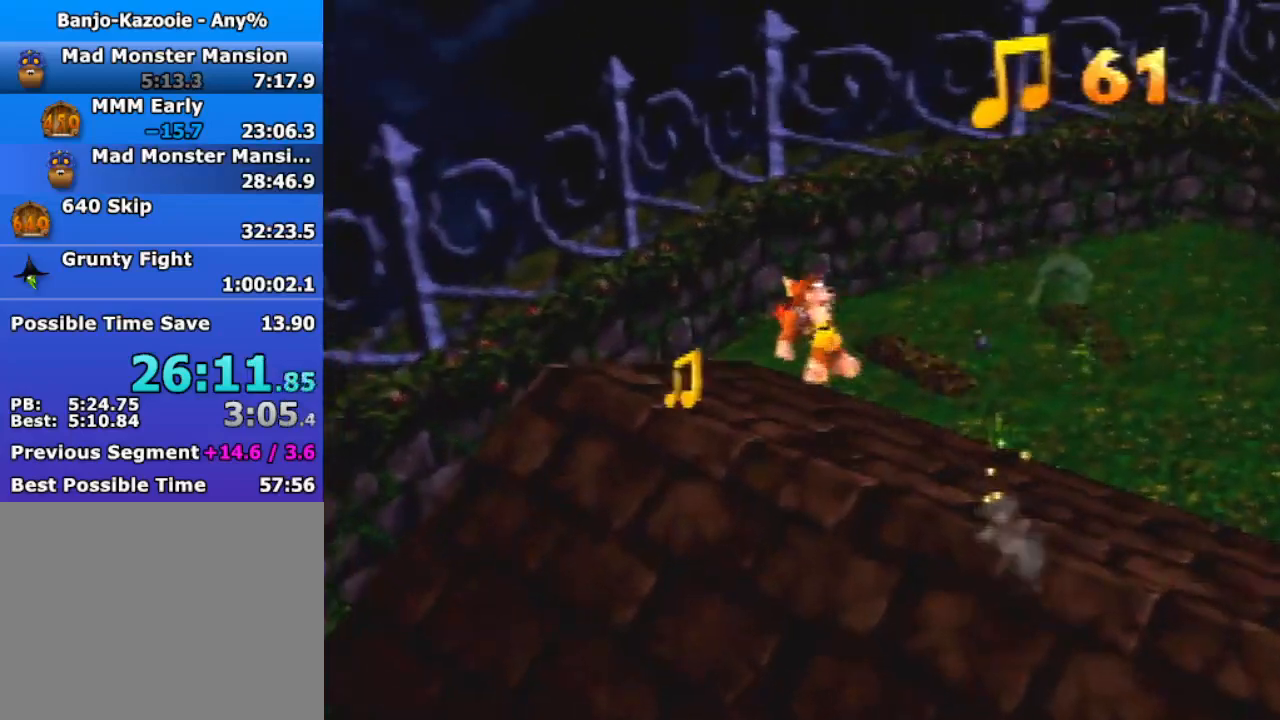
{"buttons": ["A", "Z"], "left_stick": "down-right", "events": [[133, "left_stick", "down-left"], [333, "left_stick", "down-right"], [433, "A", "down"]]}
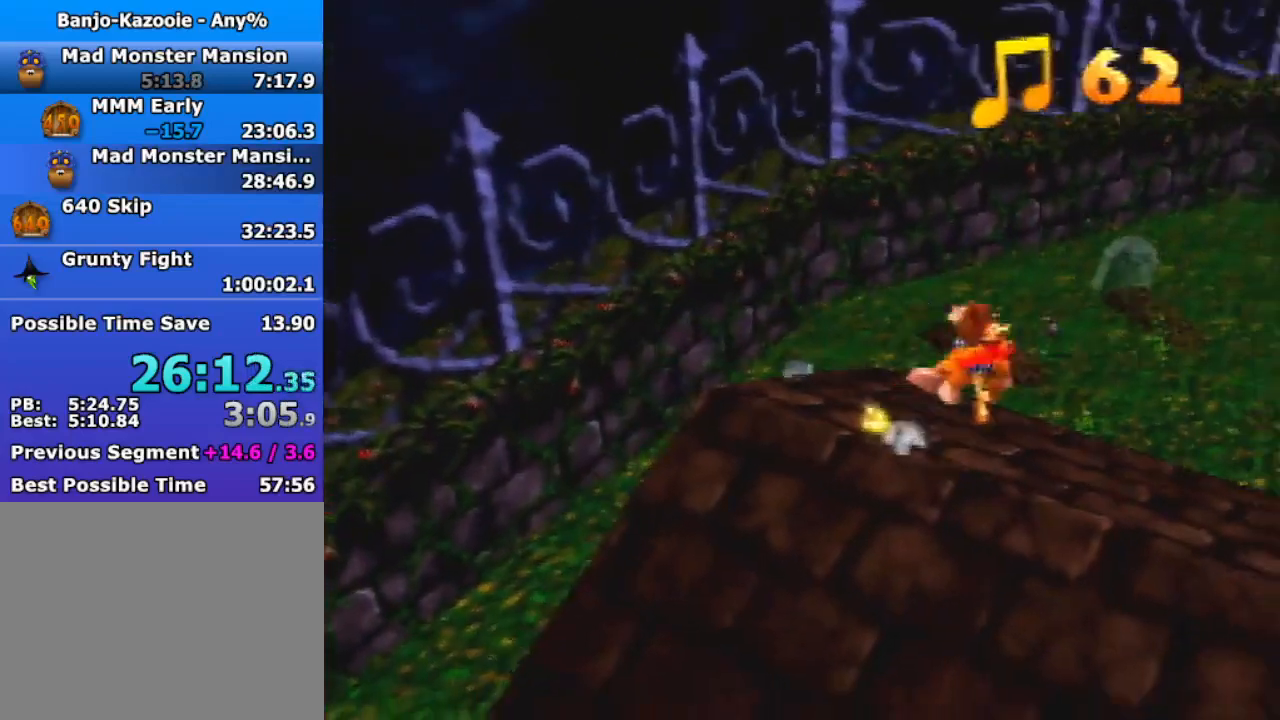
{"buttons": ["Z", "C_LEFT"], "left_stick": "up-right", "events": [[133, "left_stick", "right"], [233, "A", "up"], [333, "C_LEFT", "down"], [433, "C_LEFT", "up"], [500, "C_LEFT", "down"], [500, "left_stick", "up-right"]]}
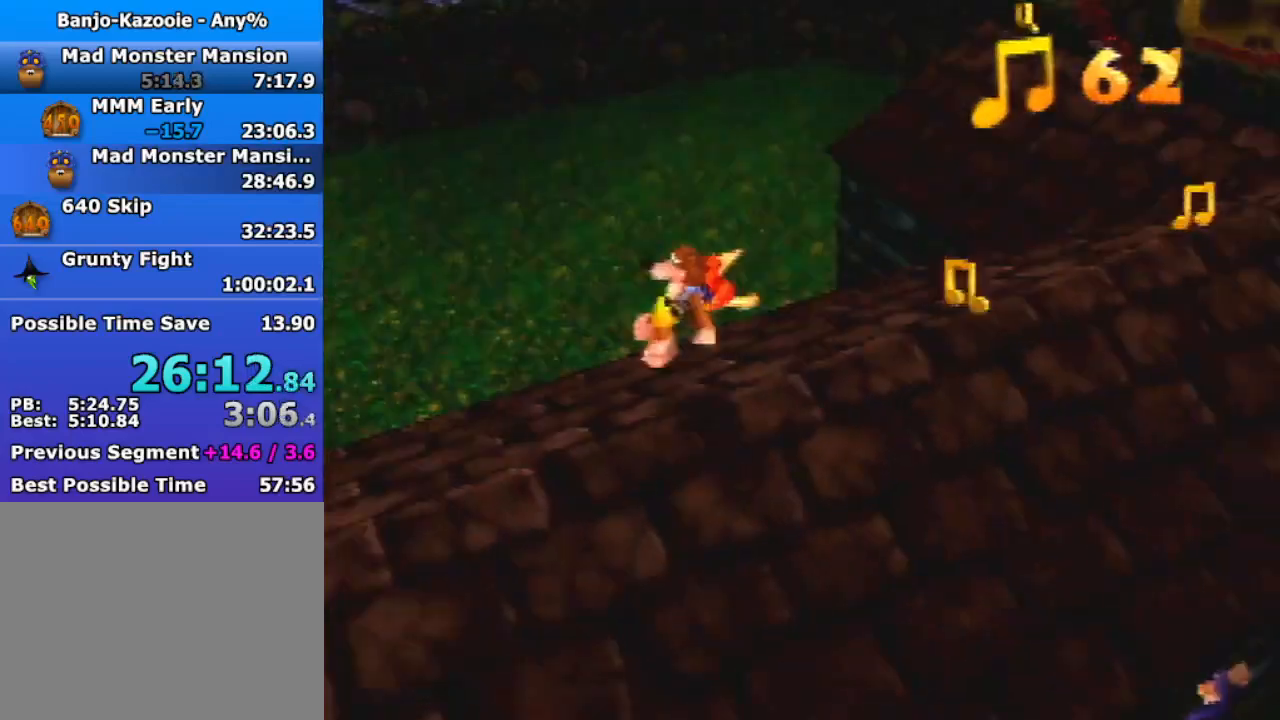
{"buttons": ["Z"], "left_stick": "up-right", "events": [[67, "C_LEFT", "up"]]}